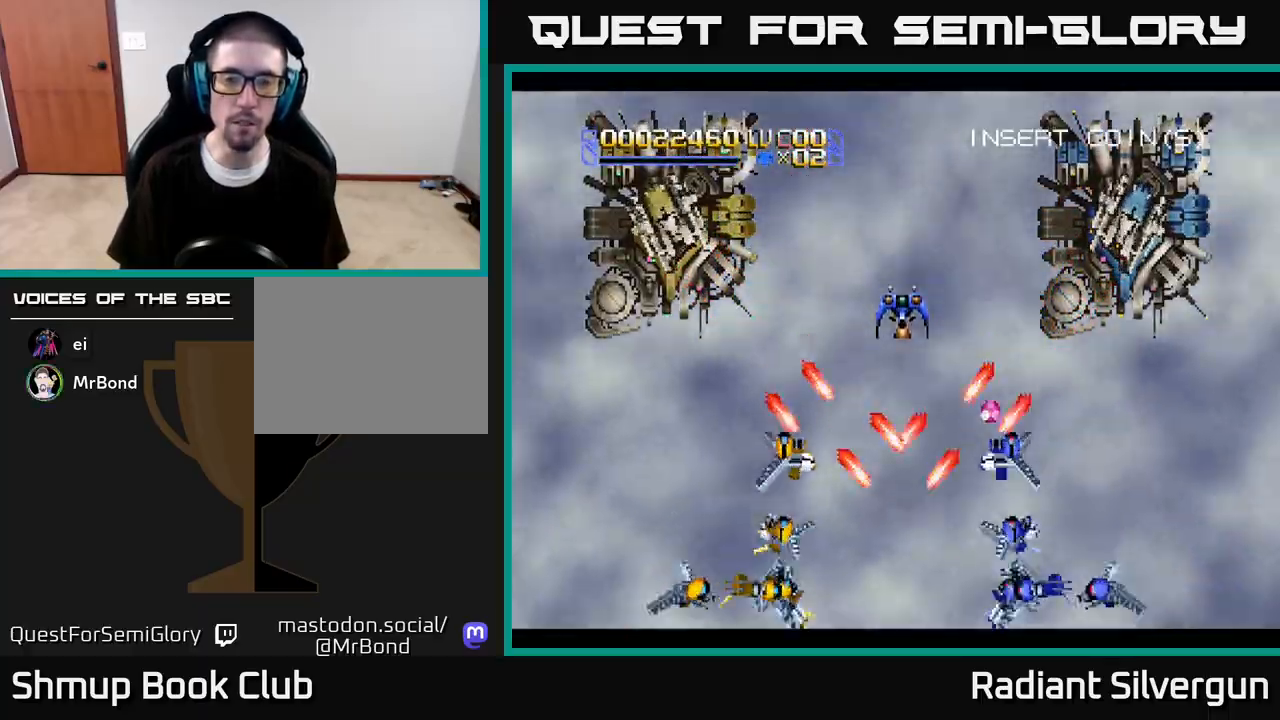
Gameplay with a controller (Xbox layout); each line is a JSON object with the inputs held at the frame after it. "events" lists button and stick changes between this image and that frame as [ms after this image, input, new state], when the widget could be followed in between.
{"buttons": [], "left_stick": "center", "right_stick": "center", "events": [[50, "DPAD_UP", "up"], [367, "DPAD_DOWN", "down"], [483, "DPAD_DOWN", "up"]]}
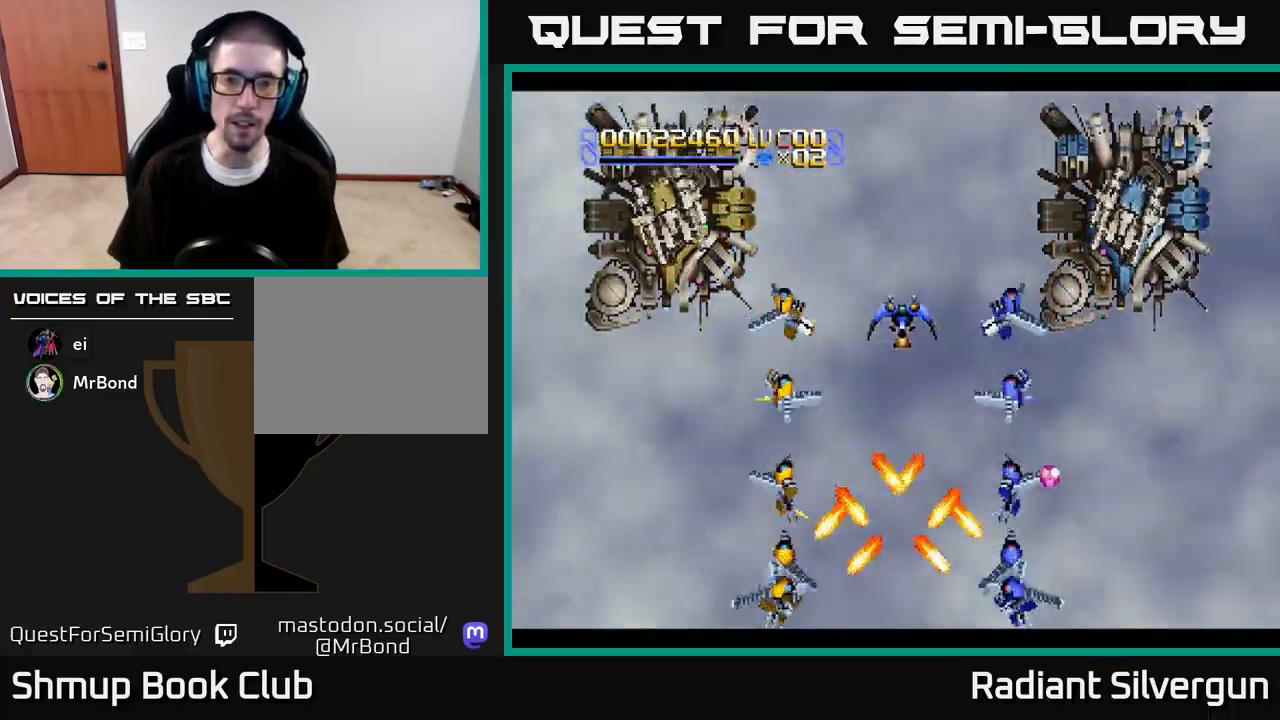
{"buttons": [], "left_stick": "center", "right_stick": "center", "events": [[200, "DPAD_DOWN", "down"], [467, "DPAD_DOWN", "up"]]}
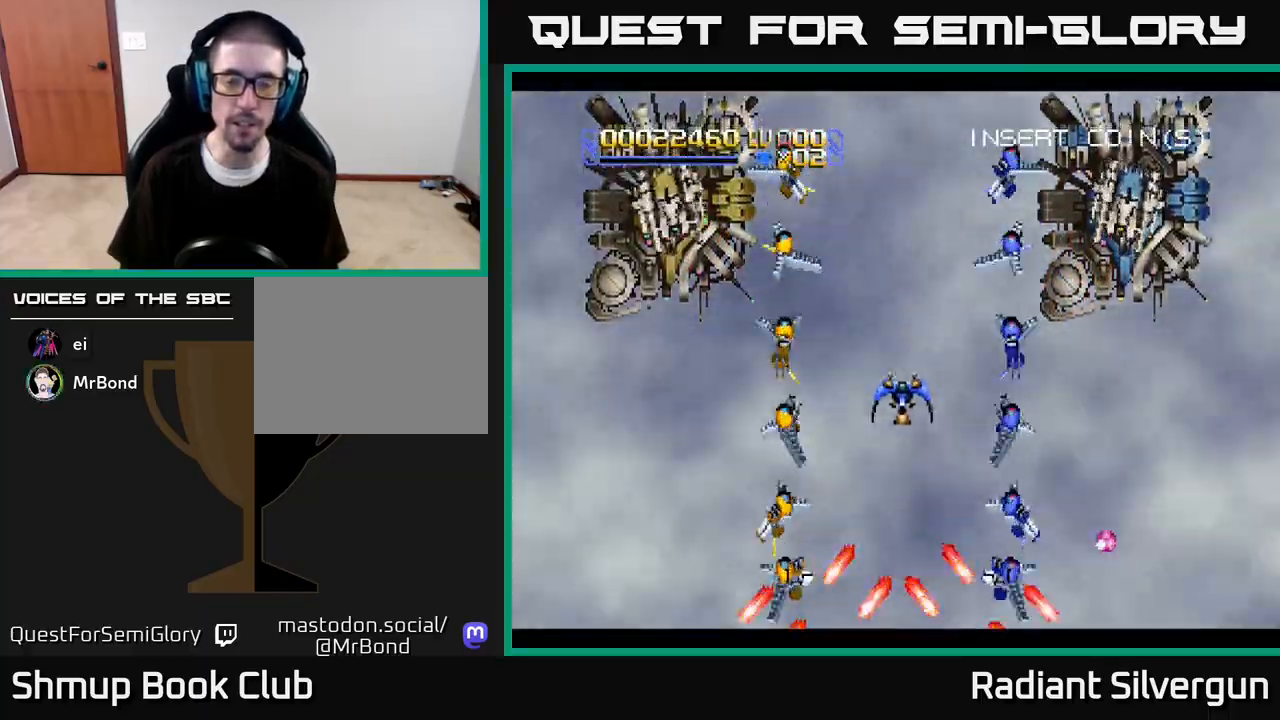
{"buttons": [], "left_stick": "center", "right_stick": "center", "events": [[267, "DPAD_DOWN", "down"], [467, "DPAD_DOWN", "up"]]}
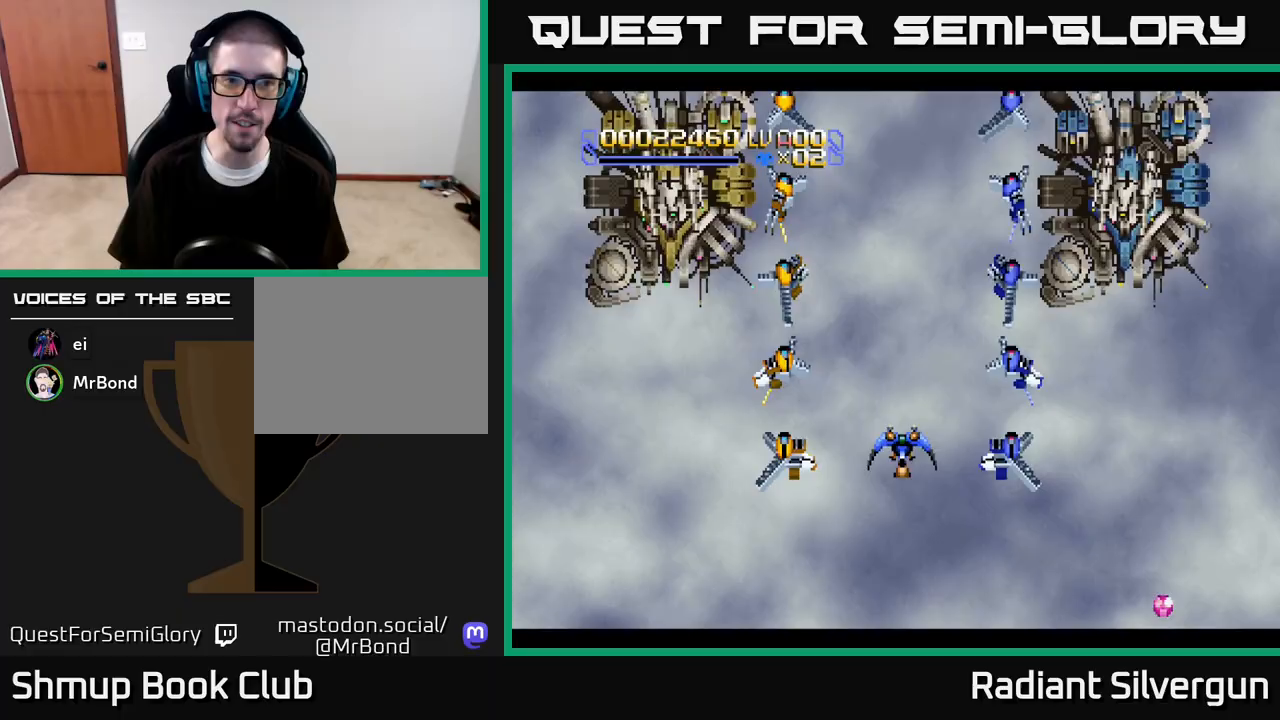
{"buttons": [], "left_stick": "center", "right_stick": "center", "events": [[217, "DPAD_DOWN", "down"], [383, "DPAD_DOWN", "up"]]}
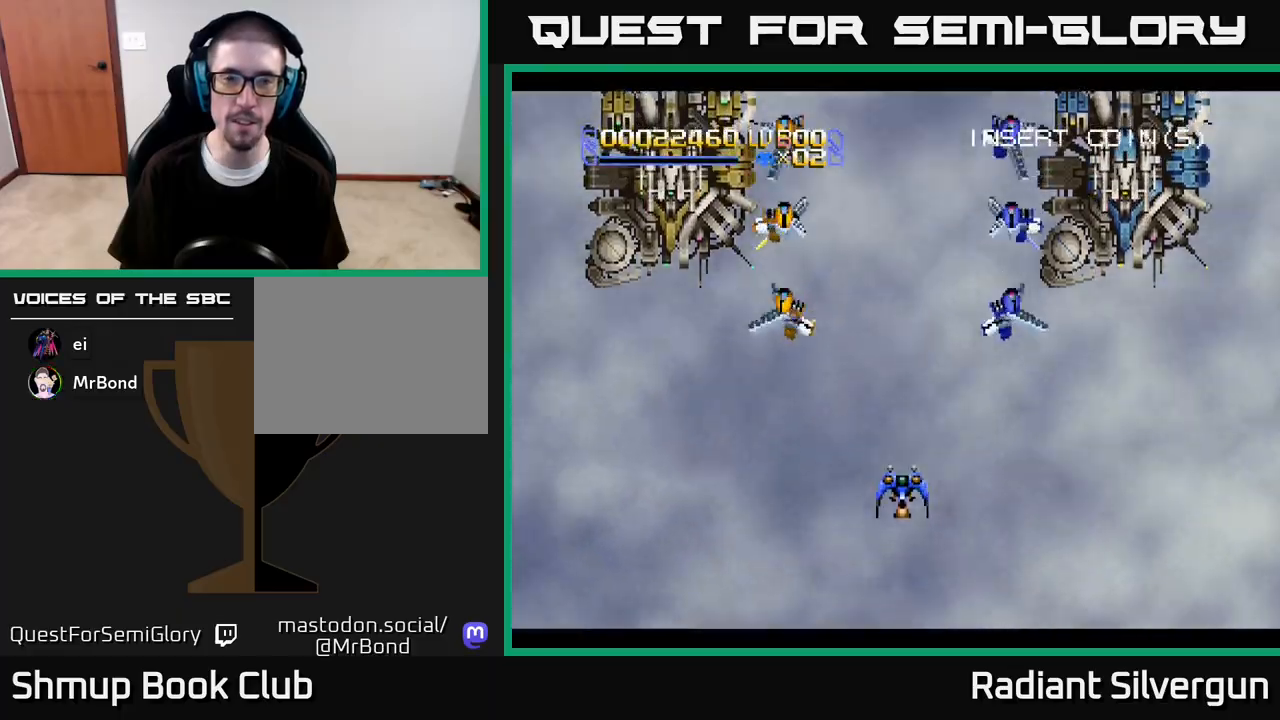
{"buttons": [], "left_stick": "center", "right_stick": "center", "events": []}
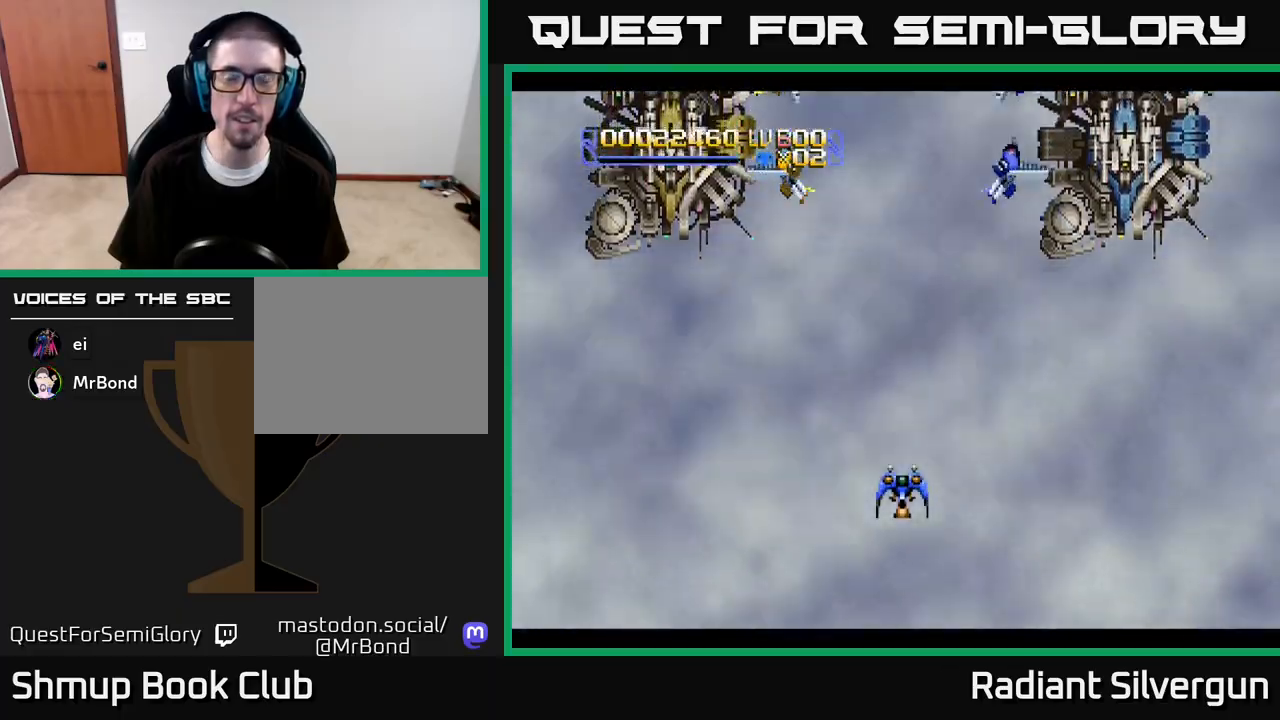
{"buttons": [], "left_stick": "center", "right_stick": "center", "events": [[367, "DPAD_UP", "down"], [500, "DPAD_UP", "up"]]}
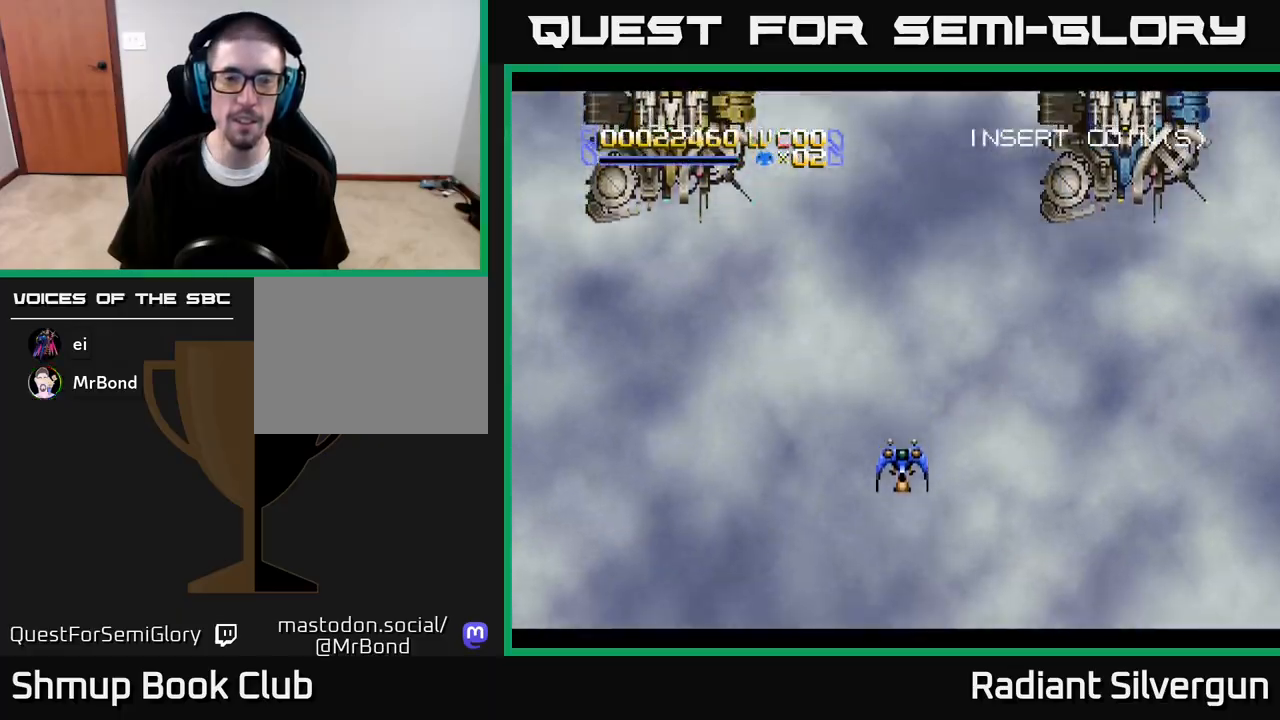
{"buttons": [], "left_stick": "center", "right_stick": "center", "events": []}
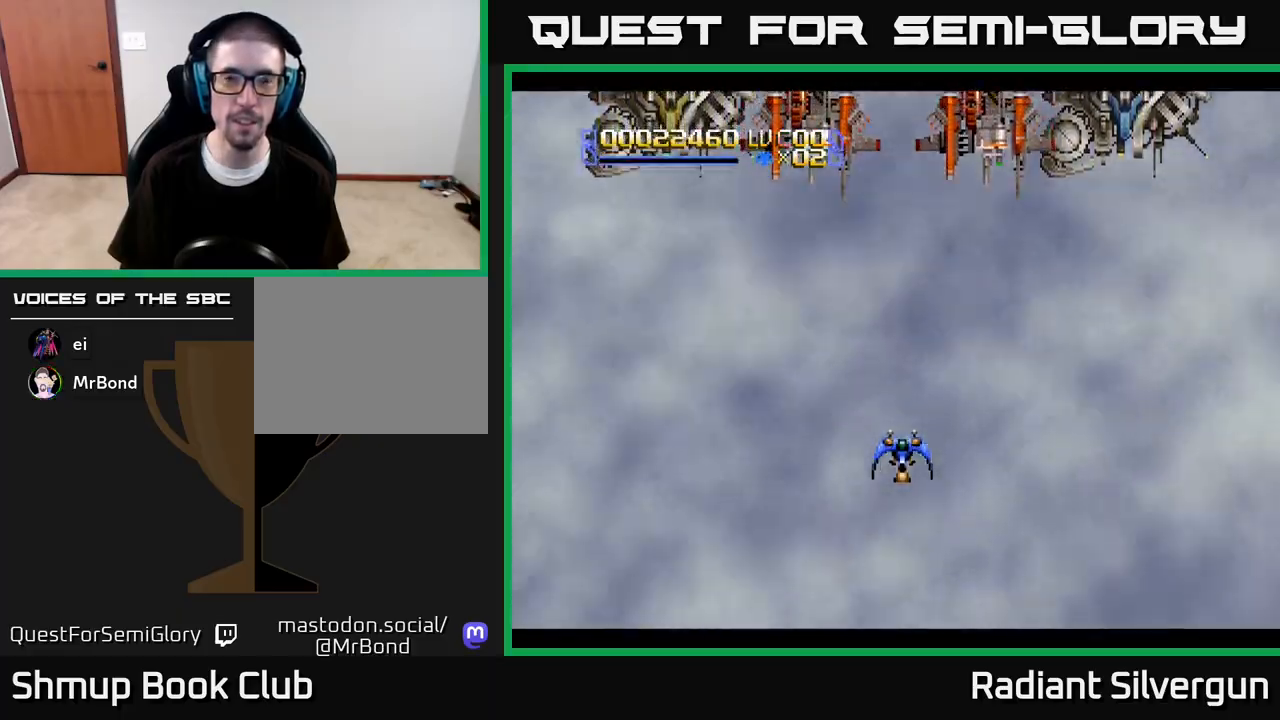
{"buttons": ["A", "DPAD_UP"], "left_stick": "center", "right_stick": "center", "events": [[150, "DPAD_UP", "down"], [300, "A", "down"]]}
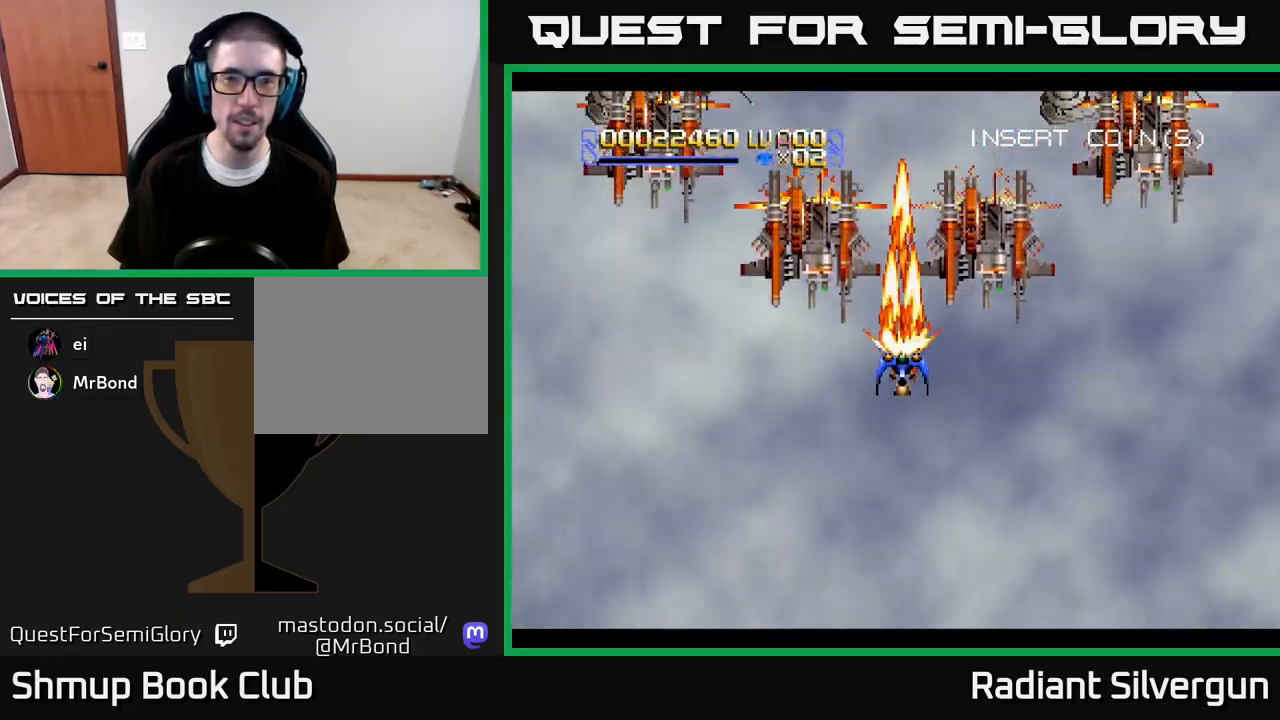
{"buttons": ["B", "DPAD_DOWN", "DPAD_RIGHT"], "left_stick": "center", "right_stick": "center"}
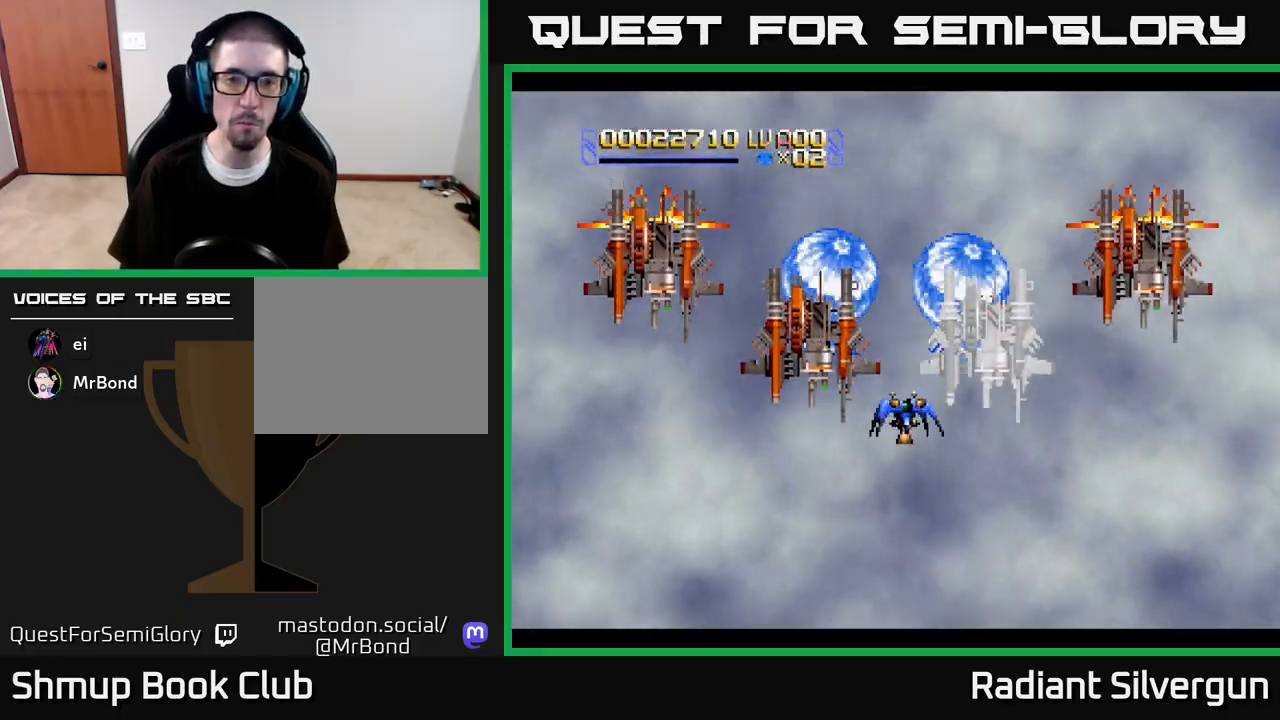
{"buttons": ["B", "DPAD_DOWN", "DPAD_LEFT"], "left_stick": "center", "right_stick": "center", "events": [[33, "B", "up"], [33, "DPAD_DOWN", "up"], [50, "DPAD_RIGHT", "up"], [83, "B", "down"], [167, "DPAD_DOWN", "down"], [283, "B", "up"], [367, "DPAD_DOWN", "up"], [383, "DPAD_LEFT", "down"], [433, "B", "down"], [467, "DPAD_DOWN", "down"]]}
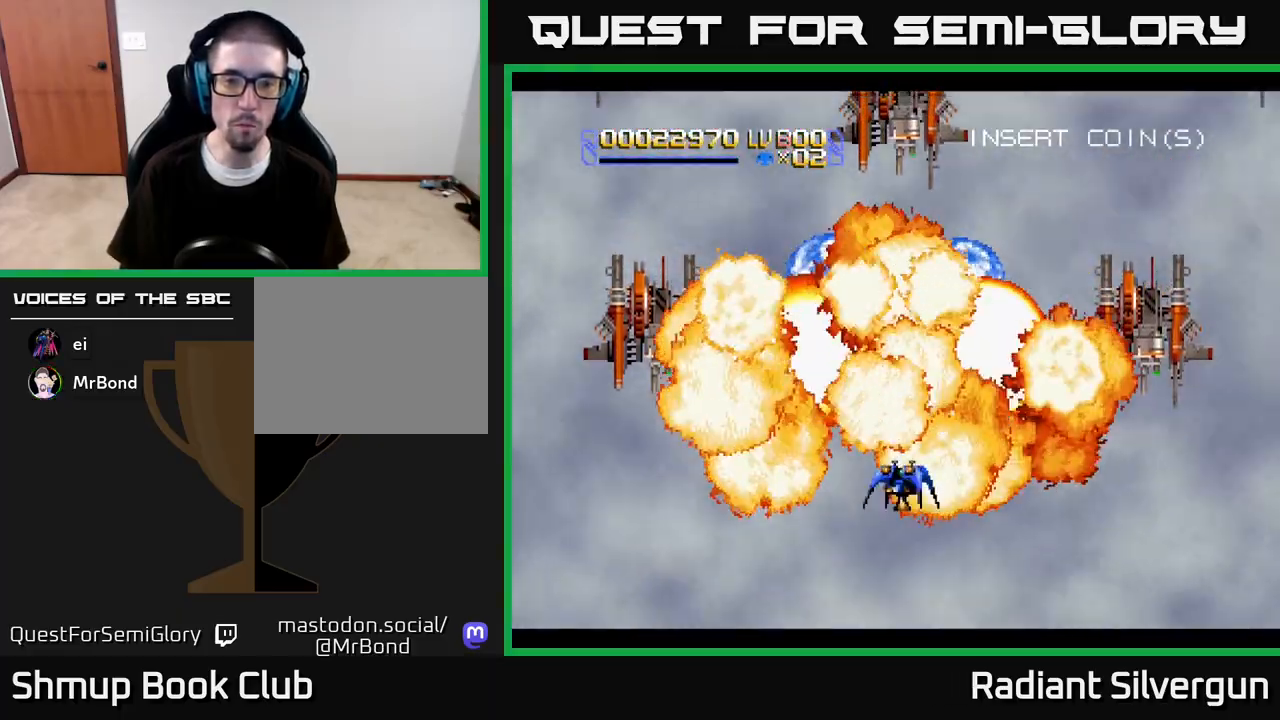
{"buttons": ["B", "DPAD_DOWN"], "left_stick": "center", "right_stick": "center", "events": [[17, "DPAD_LEFT", "up"], [67, "DPAD_DOWN", "up"], [233, "DPAD_UP", "down"], [383, "B", "up"], [450, "DPAD_RIGHT", "down"], [483, "B", "down"], [483, "DPAD_UP", "up"], [500, "DPAD_DOWN", "down"], [500, "DPAD_RIGHT", "up"]]}
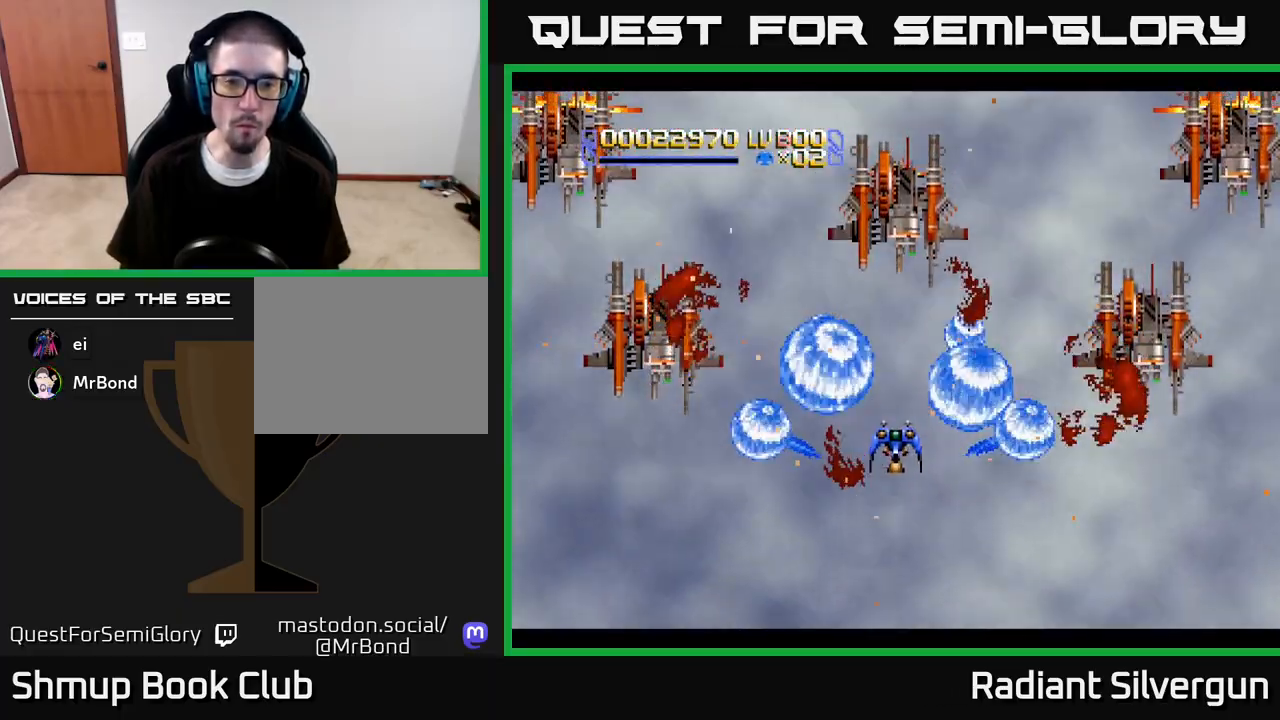
{"buttons": [], "left_stick": "center", "right_stick": "center", "events": [[167, "DPAD_DOWN", "up"], [450, "B", "up"]]}
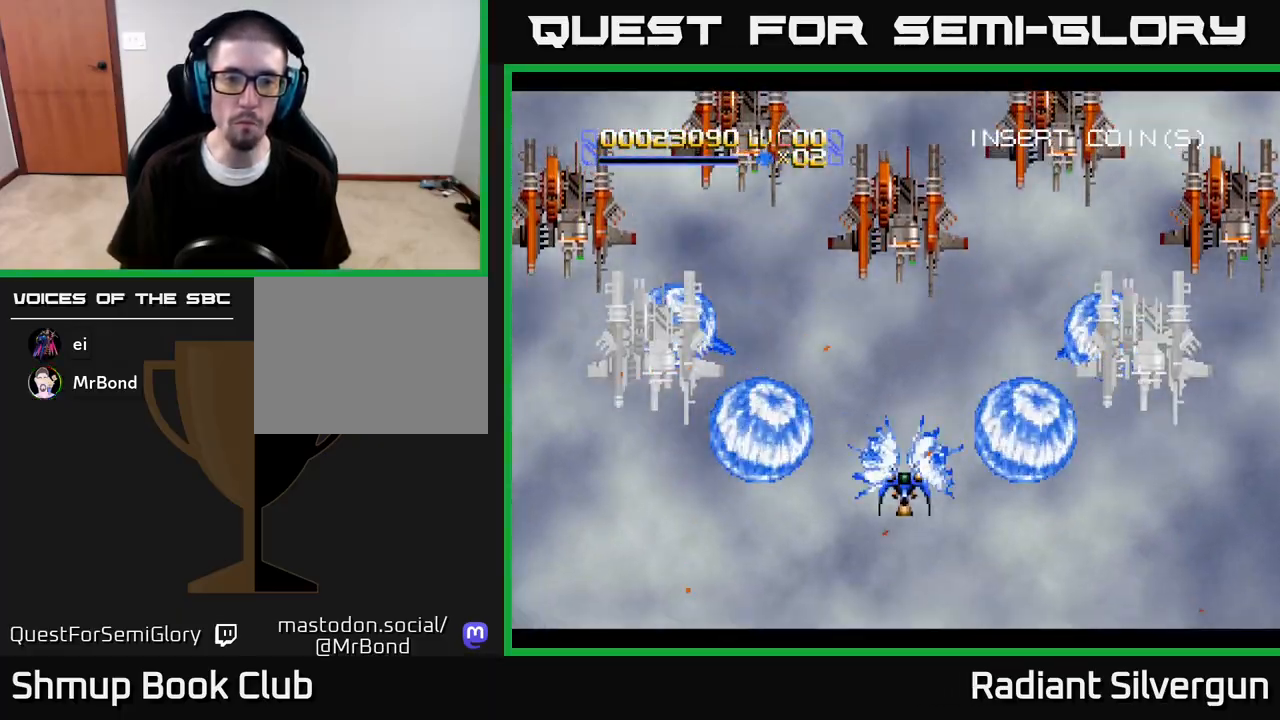
{"buttons": ["B", "DPAD_DOWN"], "left_stick": "center", "right_stick": "center", "events": [[33, "B", "down"], [167, "DPAD_UP", "down"], [267, "B", "up"], [317, "DPAD_UP", "up"], [383, "B", "down"], [383, "DPAD_DOWN", "down"]]}
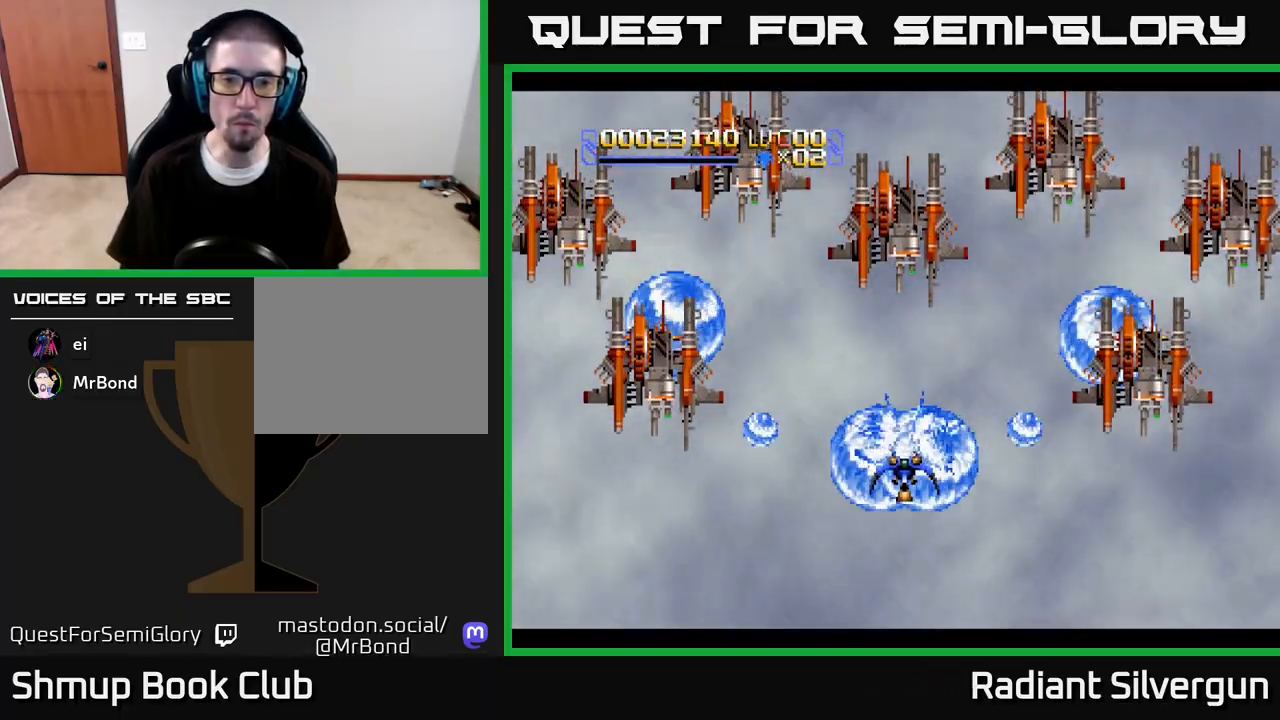
{"buttons": ["B", "DPAD_UP", "DPAD_LEFT"], "left_stick": "center", "right_stick": "center", "events": [[133, "DPAD_DOWN", "up"], [217, "B", "up"], [383, "B", "down"], [400, "DPAD_LEFT", "down"], [417, "DPAD_UP", "down"]]}
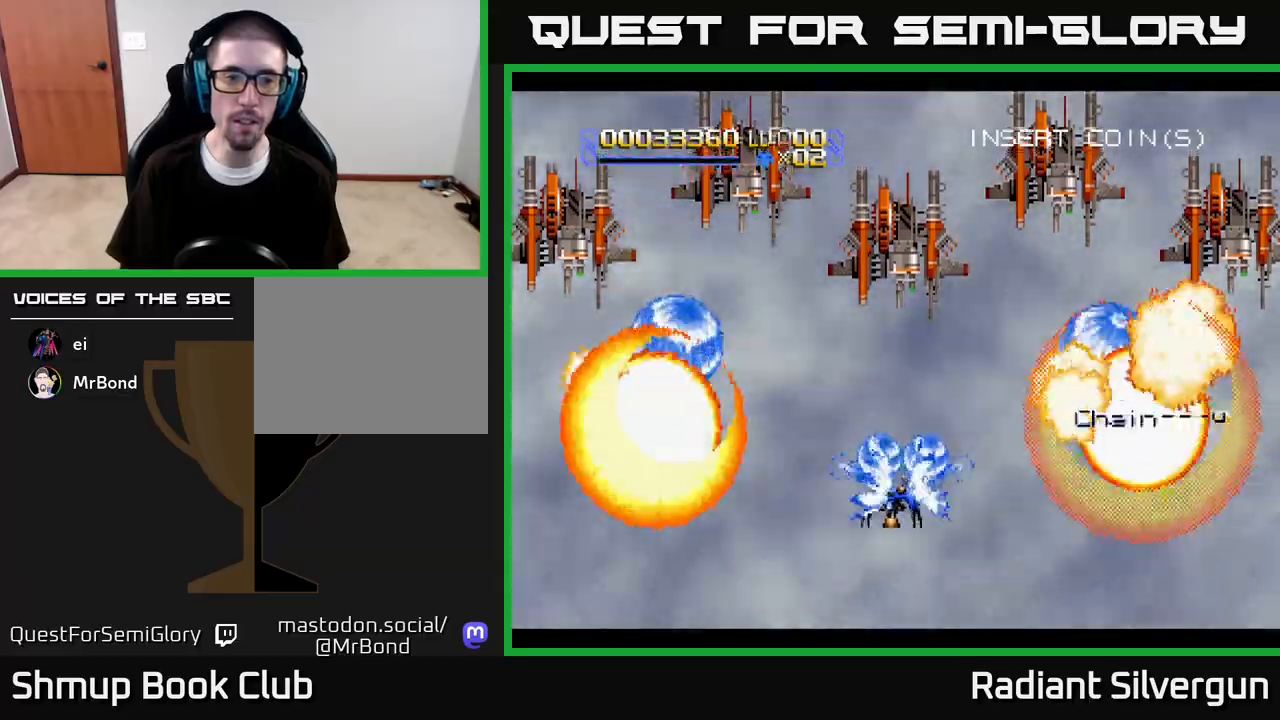
{"buttons": ["A", "DPAD_UP", "DPAD_RIGHT"], "left_stick": "center", "right_stick": "center", "events": [[150, "B", "up"], [217, "DPAD_LEFT", "up"], [283, "B", "down"], [283, "DPAD_LEFT", "down"], [367, "B", "up"], [367, "DPAD_LEFT", "up"], [383, "A", "down"], [383, "DPAD_RIGHT", "down"]]}
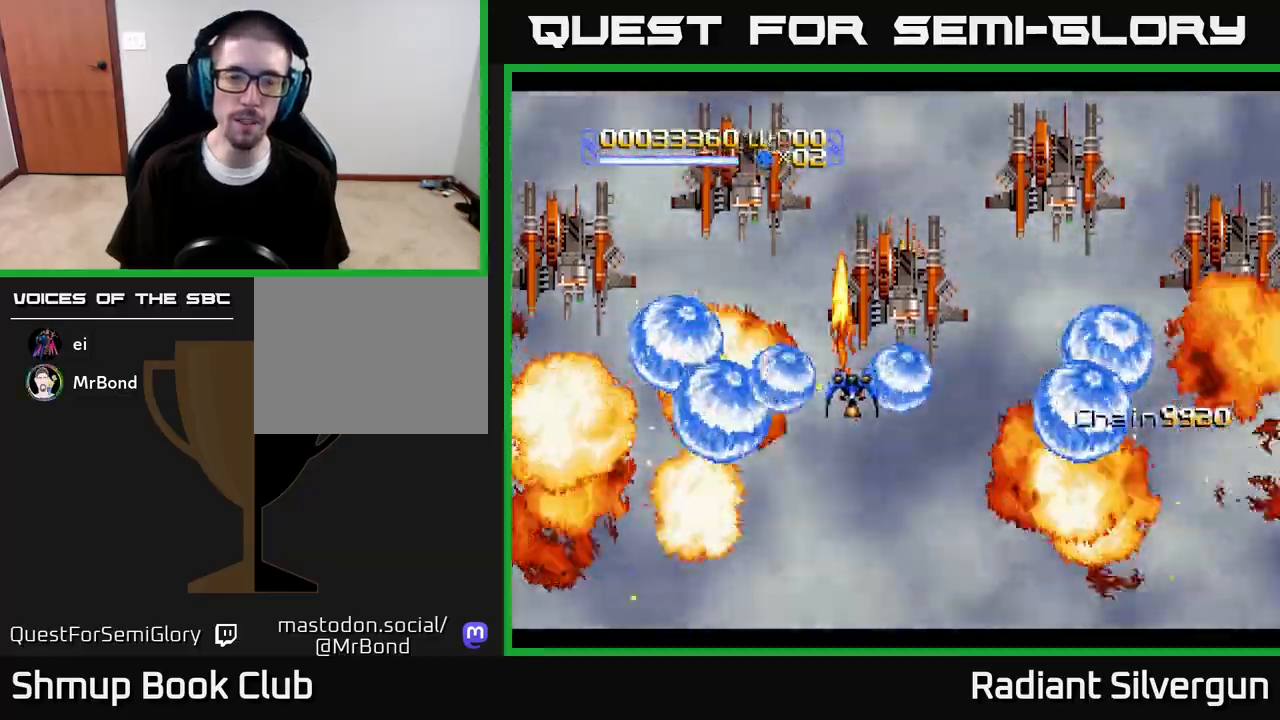
{"buttons": ["B", "DPAD_UP", "DPAD_LEFT"], "left_stick": "center", "right_stick": "center"}
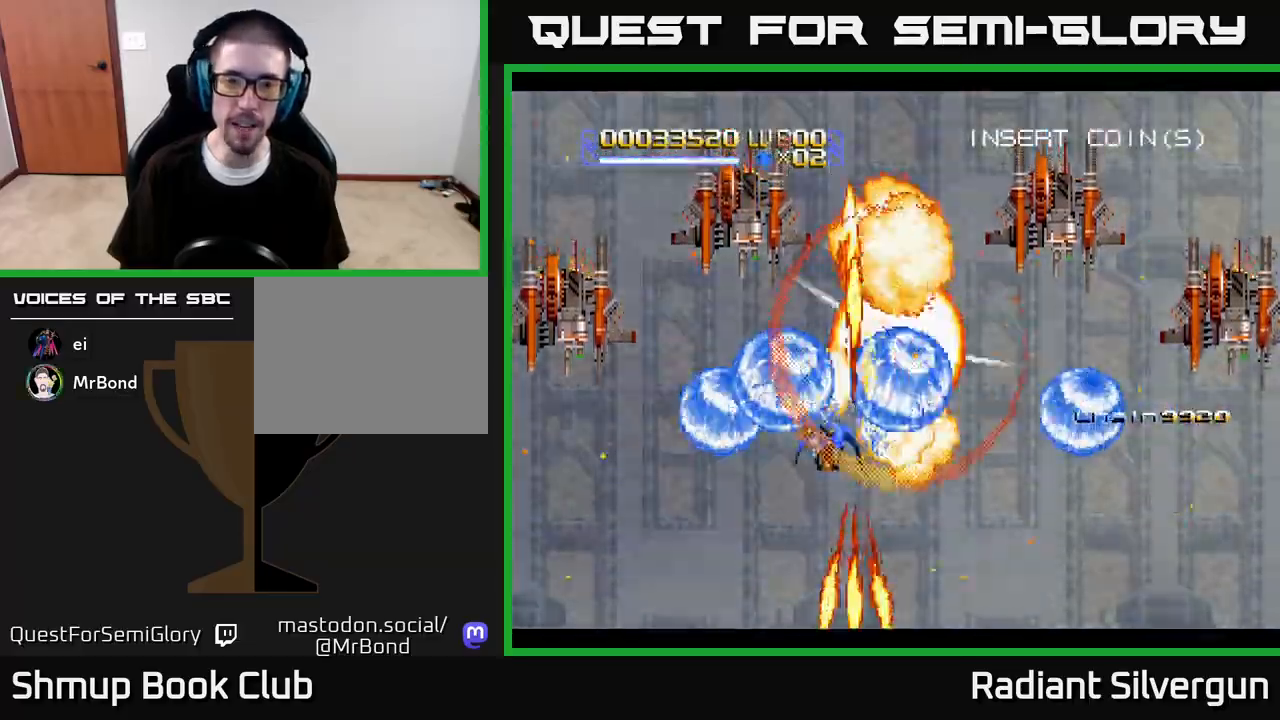
{"buttons": ["B", "DPAD_DOWN", "DPAD_LEFT"], "left_stick": "center", "right_stick": "center", "events": [[33, "B", "up"], [67, "DPAD_UP", "up"], [117, "B", "down"], [183, "DPAD_DOWN", "down"], [333, "B", "up"], [400, "B", "down"]]}
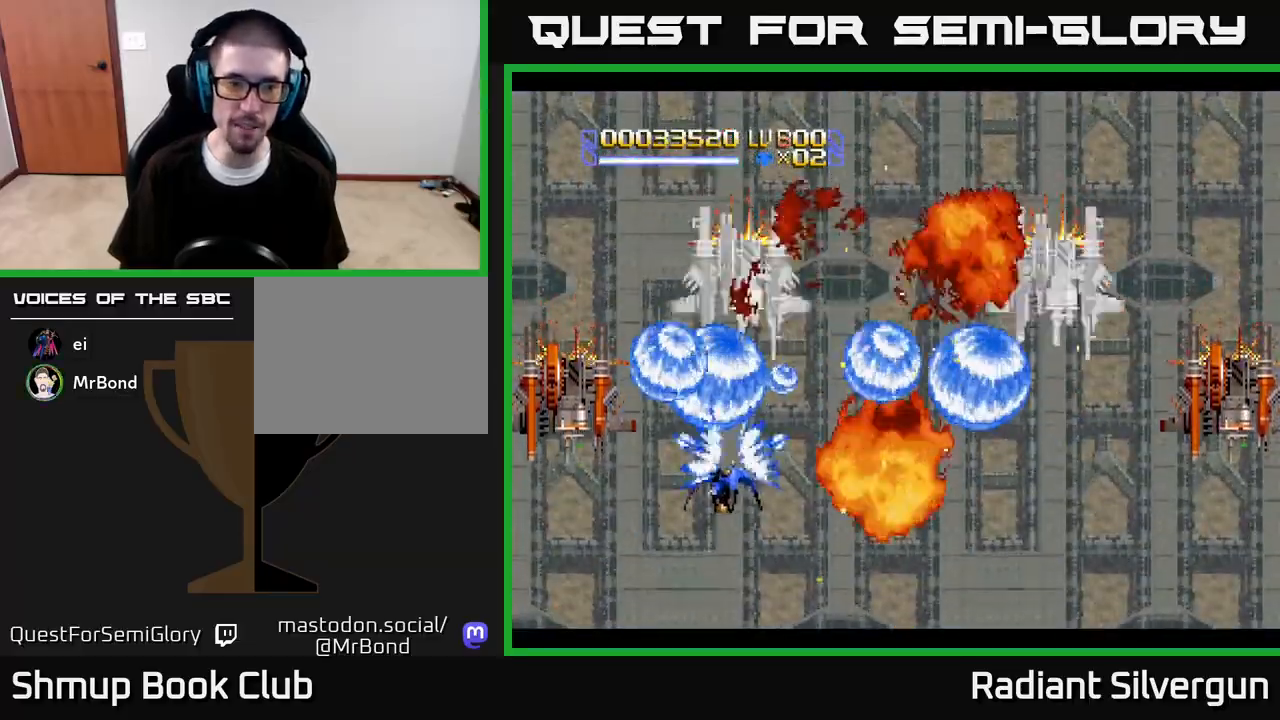
{"buttons": ["B", "DPAD_RIGHT"], "left_stick": "center", "right_stick": "center", "events": [[200, "B", "up"], [317, "B", "down"], [317, "DPAD_LEFT", "up"], [350, "DPAD_DOWN", "up"], [350, "DPAD_RIGHT", "down"], [367, "DPAD_UP", "down"], [450, "DPAD_UP", "up"]]}
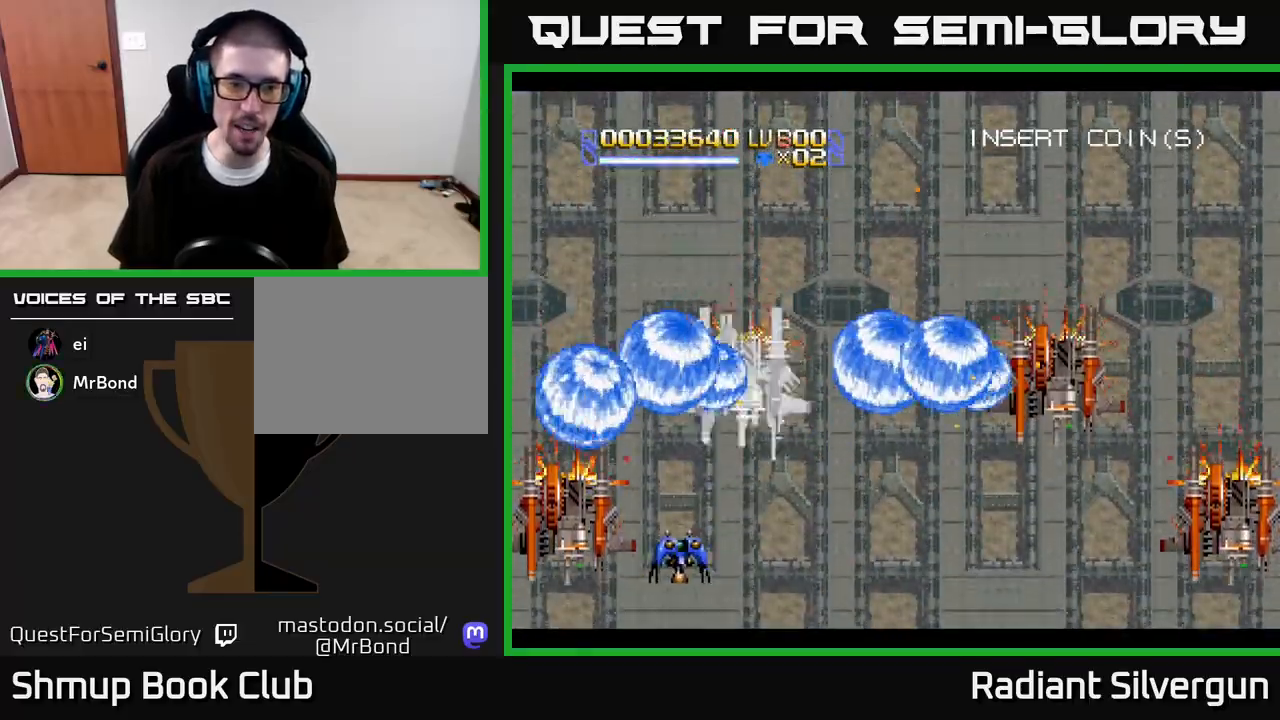
{"buttons": ["A", "DPAD_DOWN", "DPAD_RIGHT"], "left_stick": "center", "right_stick": "center", "events": [[17, "B", "up"], [150, "B", "down"], [167, "DPAD_DOWN", "down"], [283, "B", "up"], [367, "A", "down"]]}
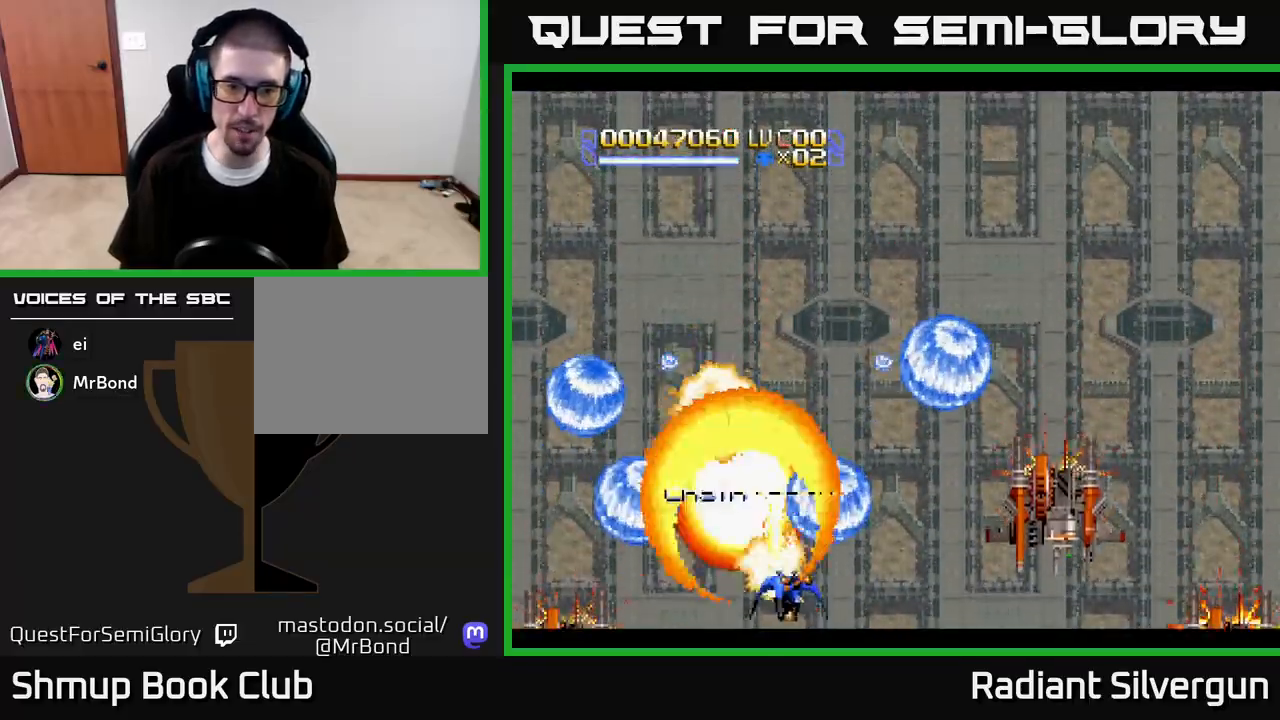
{"buttons": ["A", "DPAD_UP", "DPAD_RIGHT"], "left_stick": "center", "right_stick": "center", "events": [[33, "DPAD_DOWN", "up"], [167, "A", "up"], [217, "B", "down"], [300, "DPAD_UP", "down"], [417, "B", "up"], [500, "A", "down"]]}
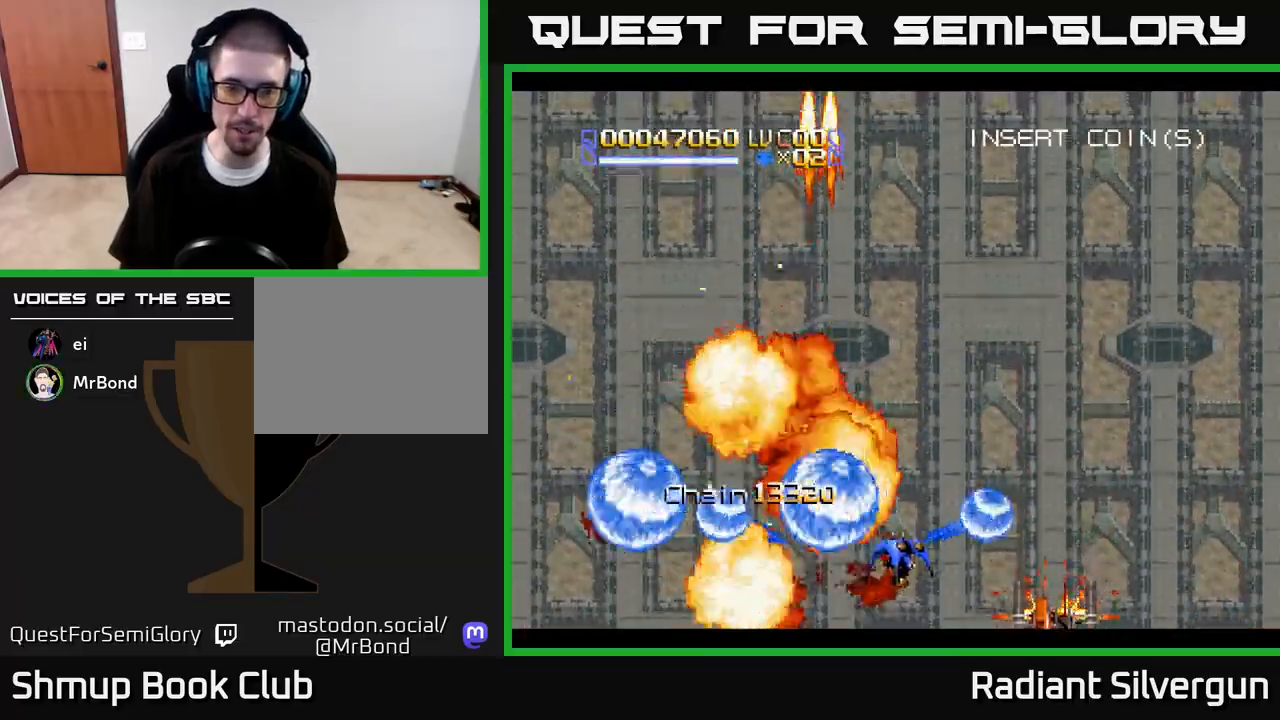
{"buttons": ["B", "DPAD_UP", "DPAD_LEFT"], "left_stick": "center", "right_stick": "center", "events": [[100, "DPAD_RIGHT", "up"], [200, "A", "up"], [267, "B", "down"], [333, "DPAD_LEFT", "down"]]}
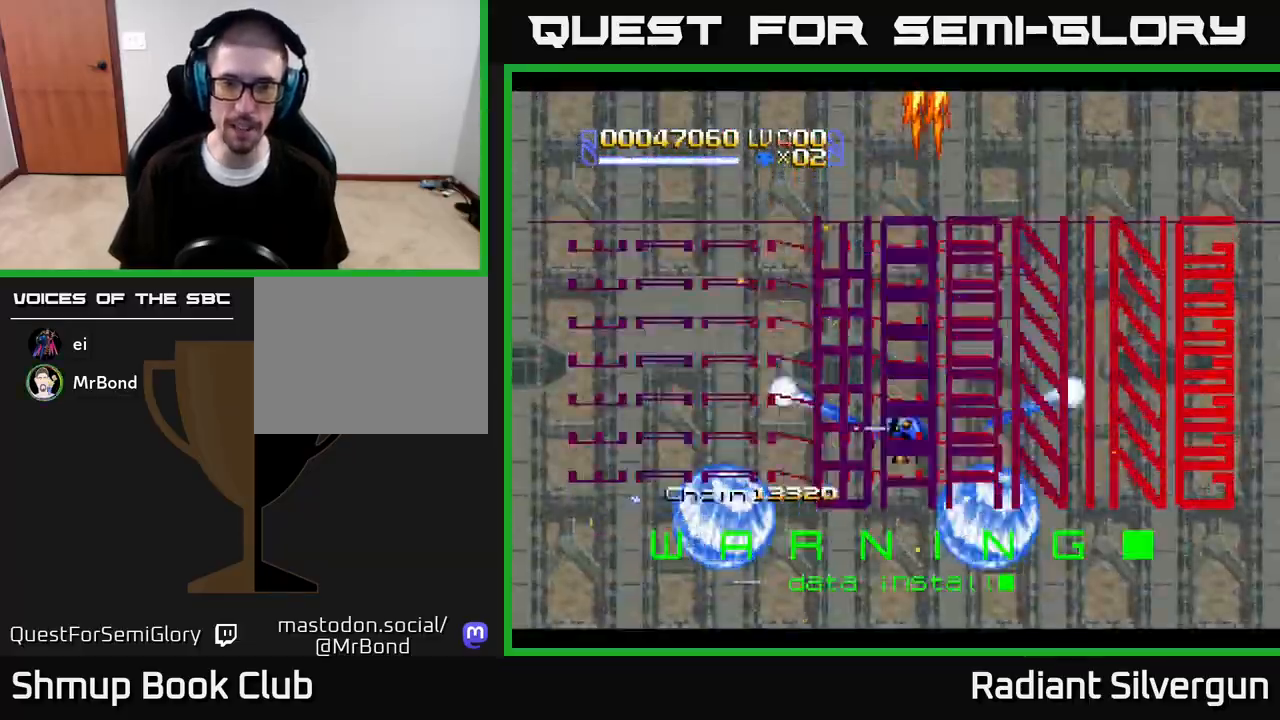
{"buttons": ["B", "DPAD_UP"], "left_stick": "center", "right_stick": "center", "events": [[33, "DPAD_LEFT", "up"], [83, "DPAD_UP", "up"], [233, "DPAD_DOWN", "down"], [300, "DPAD_RIGHT", "down"], [333, "B", "up"], [350, "DPAD_DOWN", "up"], [400, "DPAD_UP", "down"], [433, "B", "down"], [433, "DPAD_RIGHT", "up"]]}
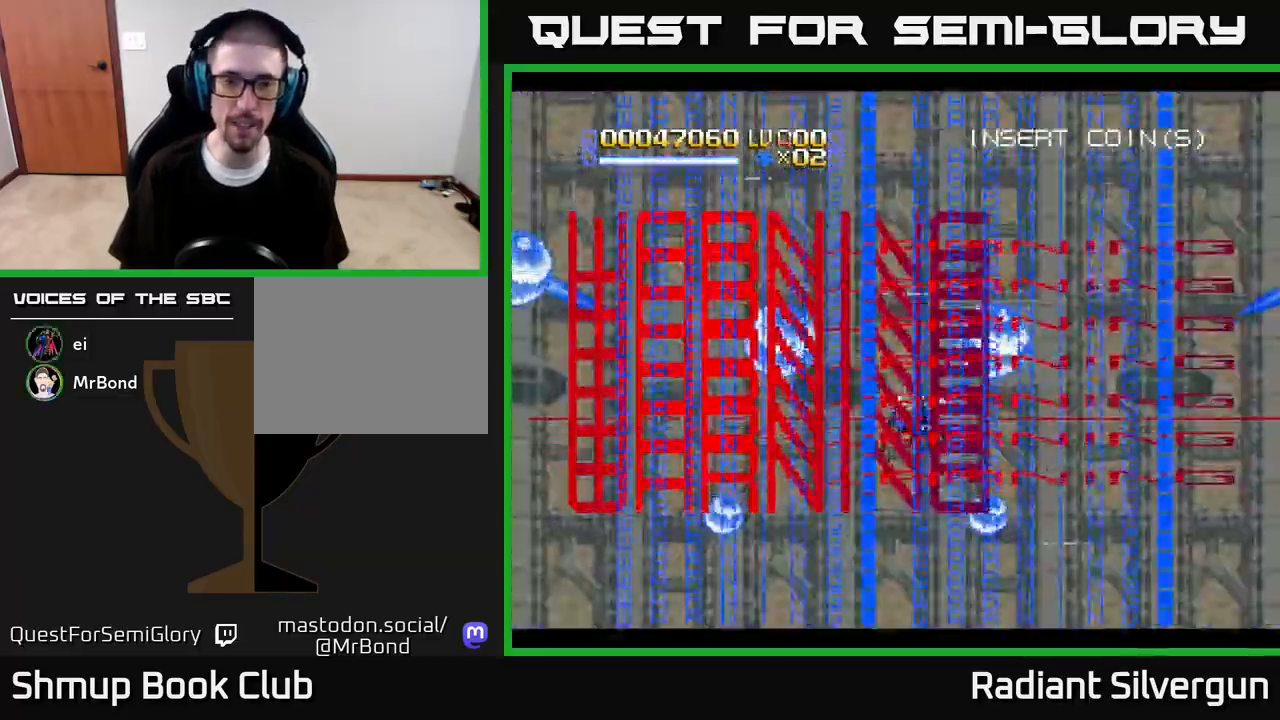
{"buttons": ["DPAD_DOWN"], "left_stick": "center", "right_stick": "center", "events": [[17, "DPAD_LEFT", "down"], [183, "DPAD_UP", "up"], [200, "DPAD_LEFT", "up"], [350, "B", "up"], [367, "DPAD_DOWN", "down"]]}
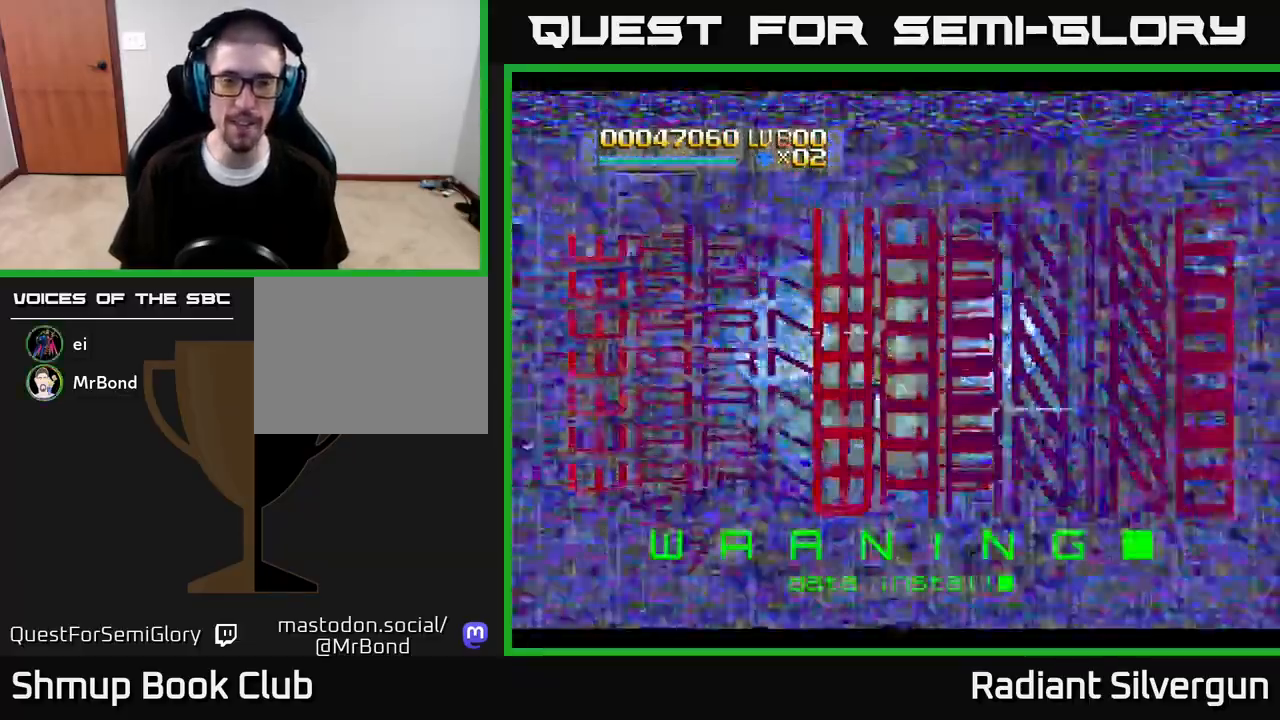
{"buttons": ["A"], "left_stick": "center", "right_stick": "center", "events": [[17, "B", "down"], [117, "B", "up"], [333, "A", "down"], [467, "DPAD_DOWN", "up"]]}
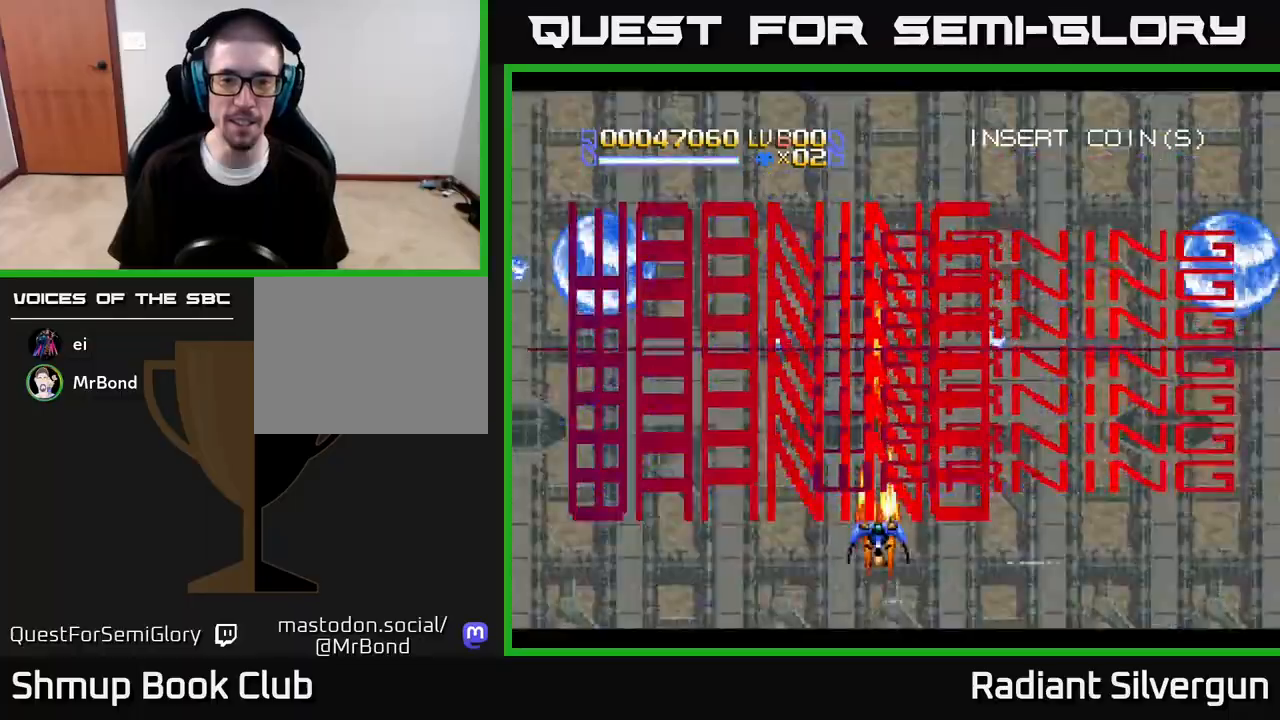
{"buttons": ["A", "DPAD_UP", "DPAD_LEFT"], "left_stick": "center", "right_stick": "center", "events": [[200, "DPAD_RIGHT", "down"], [250, "DPAD_UP", "down"], [383, "DPAD_RIGHT", "up"], [467, "DPAD_LEFT", "down"]]}
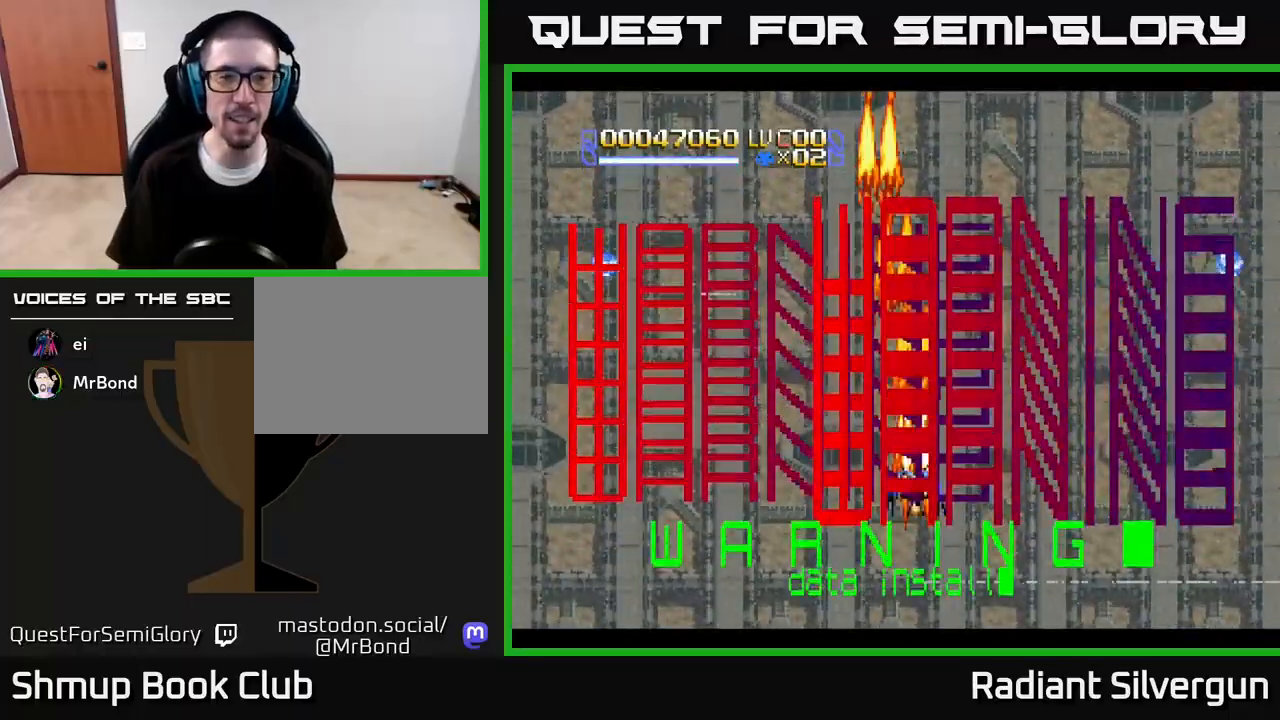
{"buttons": ["DPAD_RIGHT"], "left_stick": "center", "right_stick": "center", "events": [[117, "DPAD_LEFT", "up"], [200, "DPAD_UP", "up"], [400, "A", "up"], [483, "DPAD_RIGHT", "down"]]}
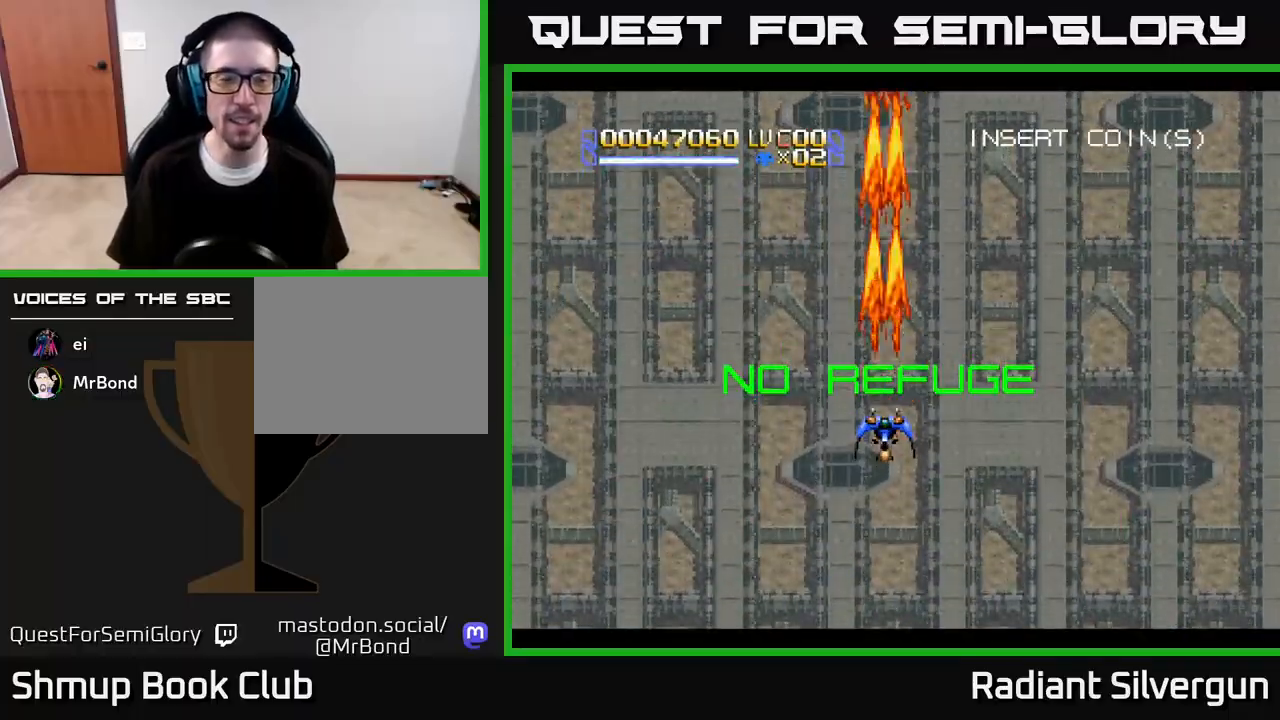
{"buttons": [], "left_stick": "center", "right_stick": "center", "events": [[133, "DPAD_UP", "down"], [167, "DPAD_RIGHT", "up"], [200, "DPAD_LEFT", "down"], [317, "DPAD_UP", "up"], [333, "DPAD_LEFT", "up"]]}
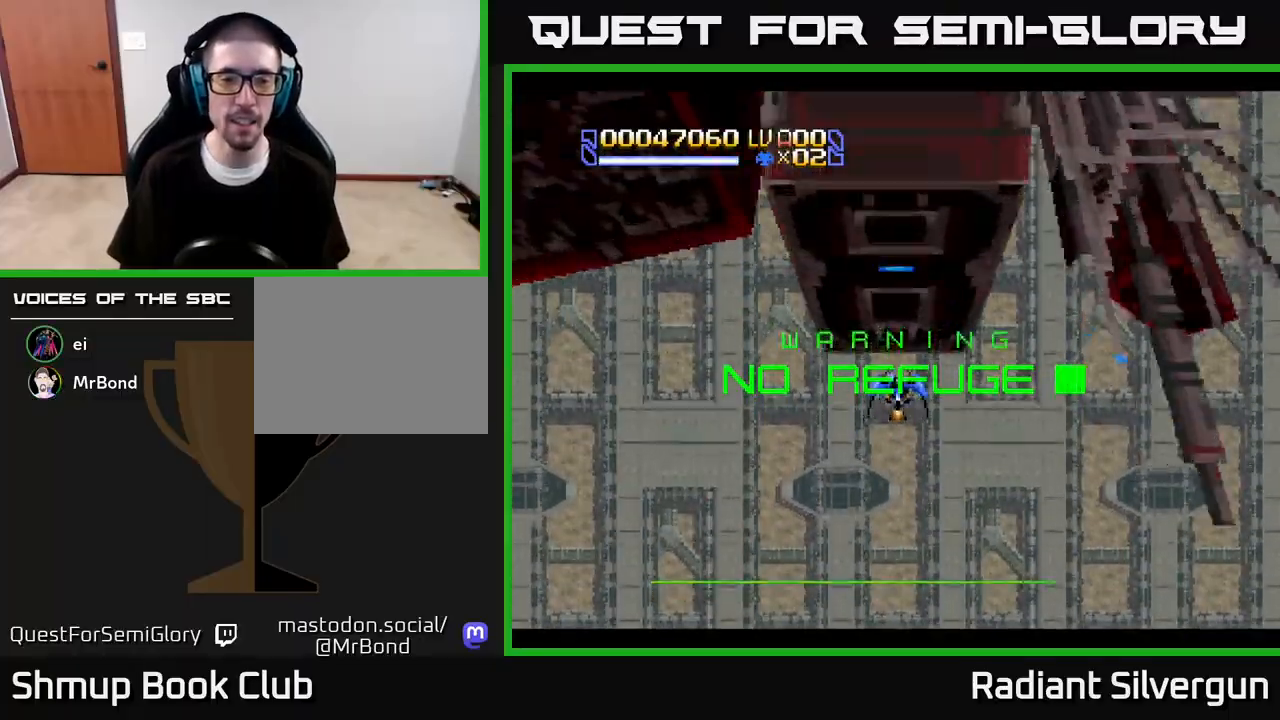
{"buttons": ["A", "DPAD_DOWN"], "left_stick": "center", "right_stick": "center", "events": [[150, "A", "down"], [167, "DPAD_DOWN", "down"]]}